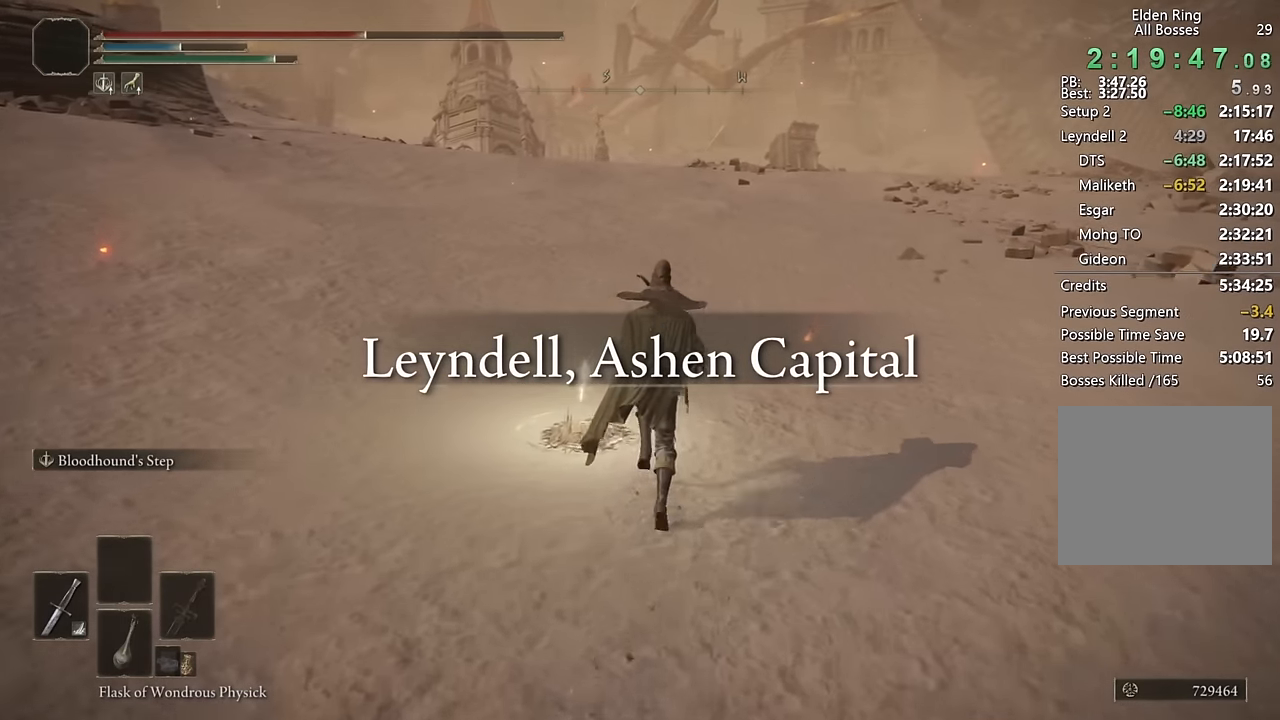
Gameplay with a controller (PlayStation layout); each line is a JSON object with the inputs held at the frame after it. "events" lists button and stick changes between this image and that frame as [ms after this image, input, new state], when the widget could be followed in between.
{"buttons": [], "left_stick": "up", "right_stick": "center", "events": [[67, "TRIANGLE", "up"], [134, "TRIANGLE", "down"], [200, "TRIANGLE", "up"], [250, "TRIANGLE", "down"], [334, "TRIANGLE", "up"]]}
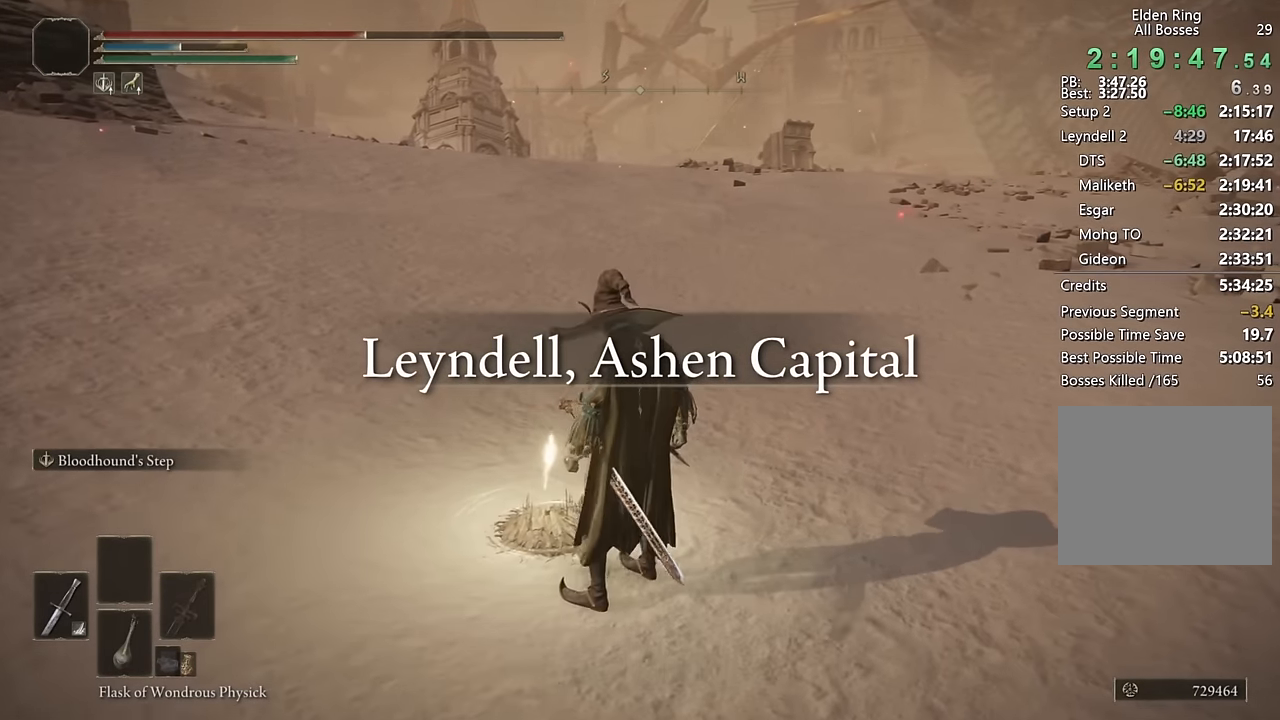
{"buttons": [], "left_stick": "center", "right_stick": "center", "events": [[317, "left_stick", "center"]]}
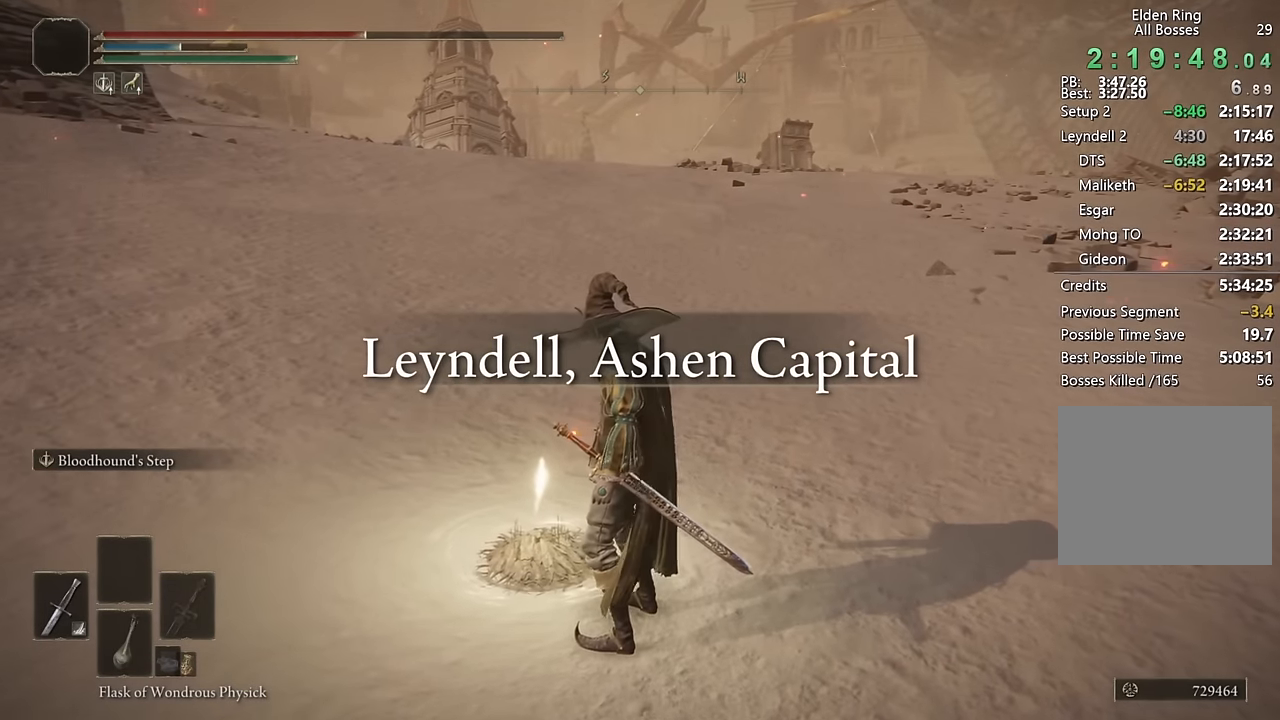
{"buttons": [], "left_stick": "center", "right_stick": "center", "events": []}
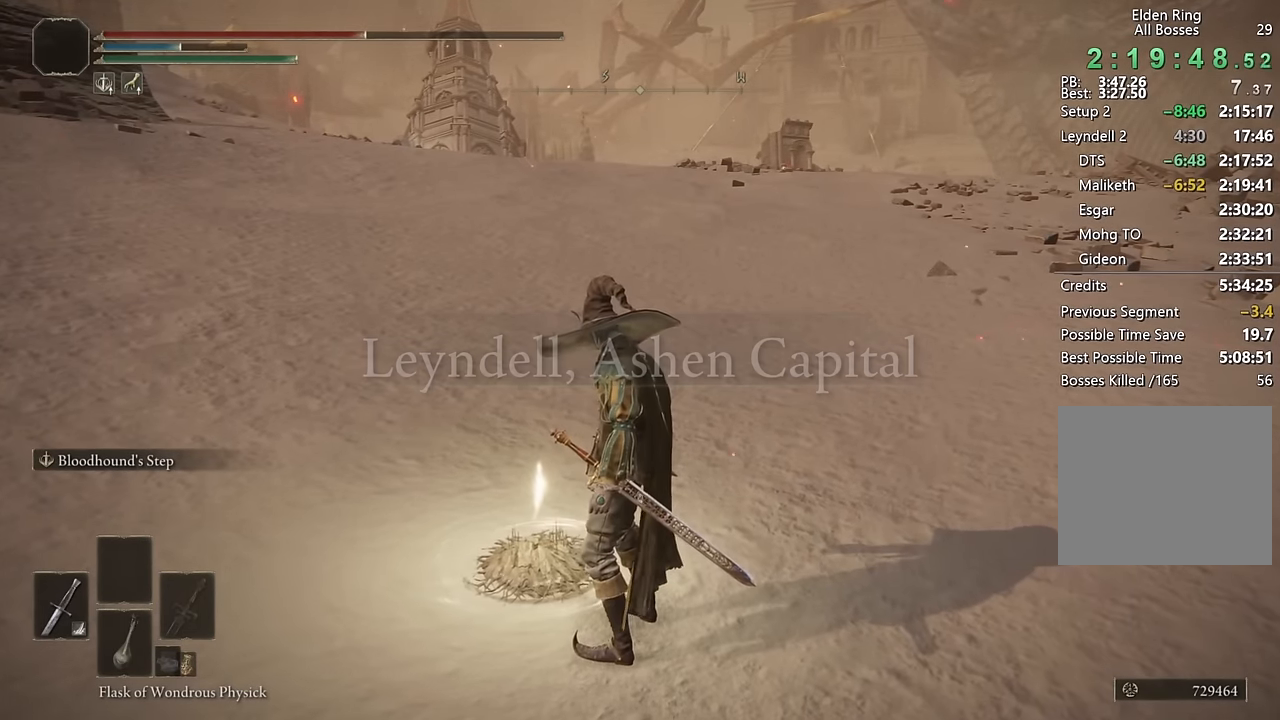
{"buttons": [], "left_stick": "center", "right_stick": "center", "events": []}
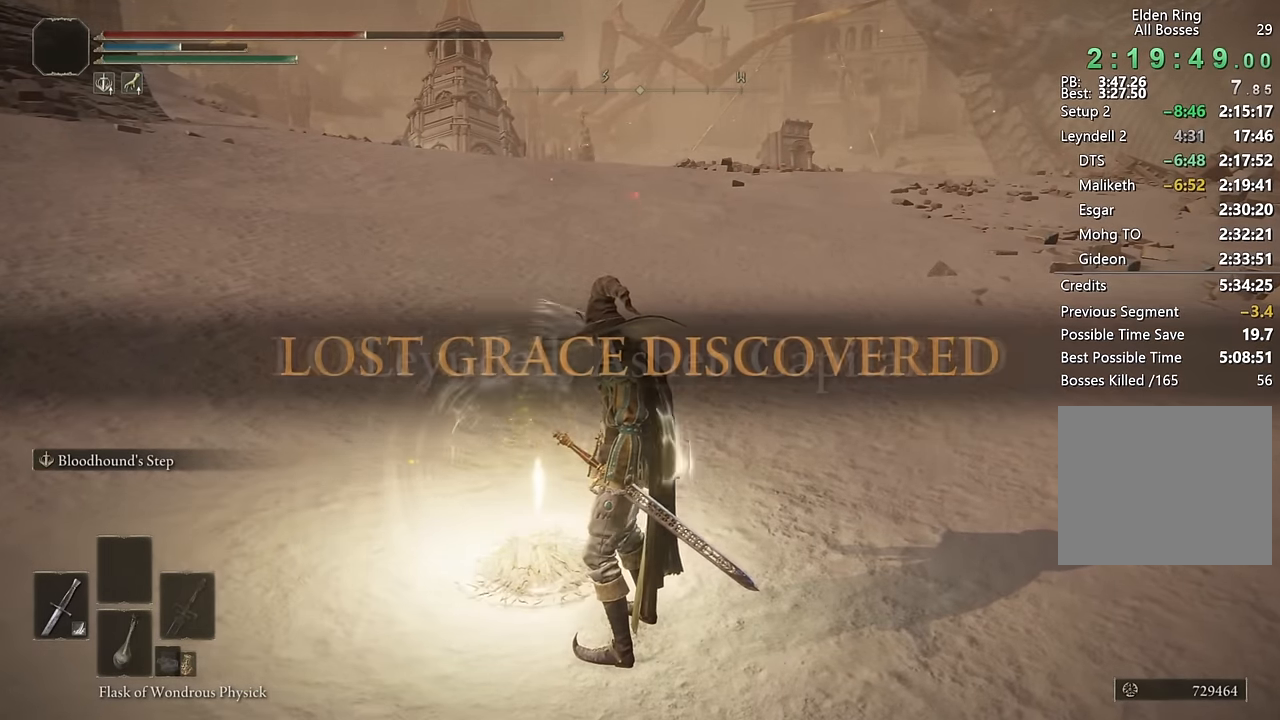
{"buttons": [], "left_stick": "center", "right_stick": "center", "events": []}
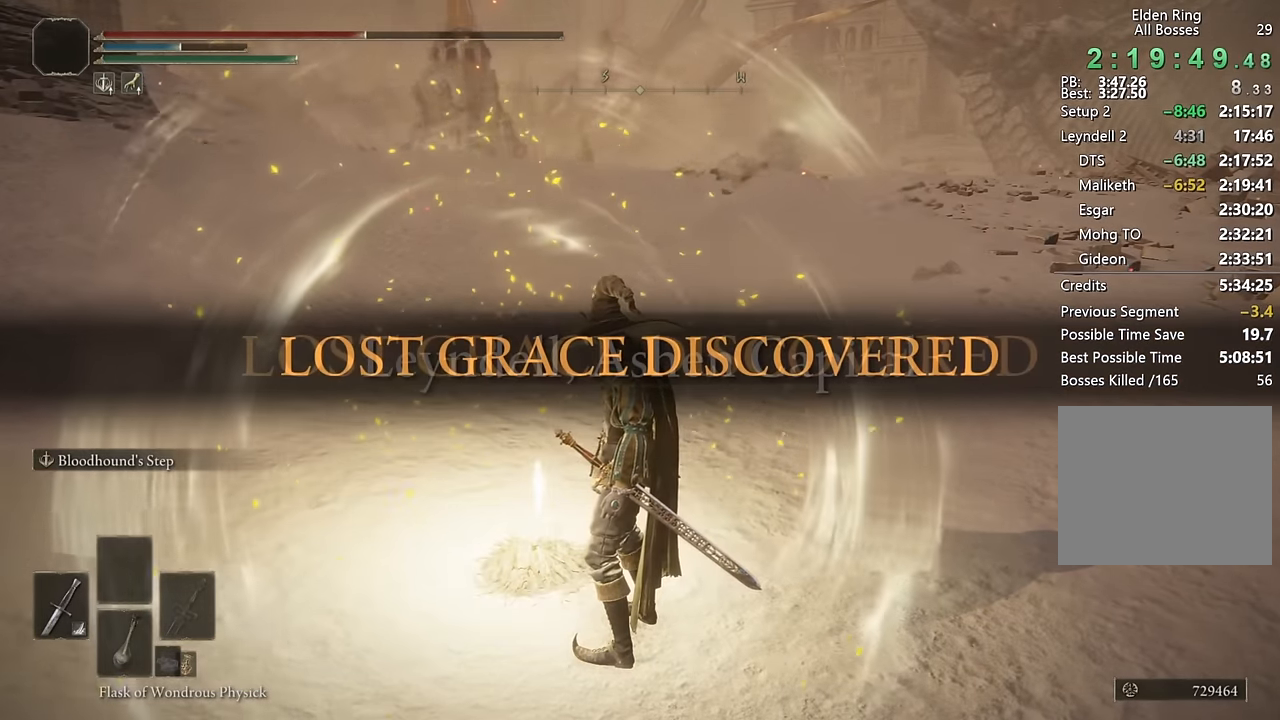
{"buttons": [], "left_stick": "up", "right_stick": "center", "events": [[467, "left_stick", "up"]]}
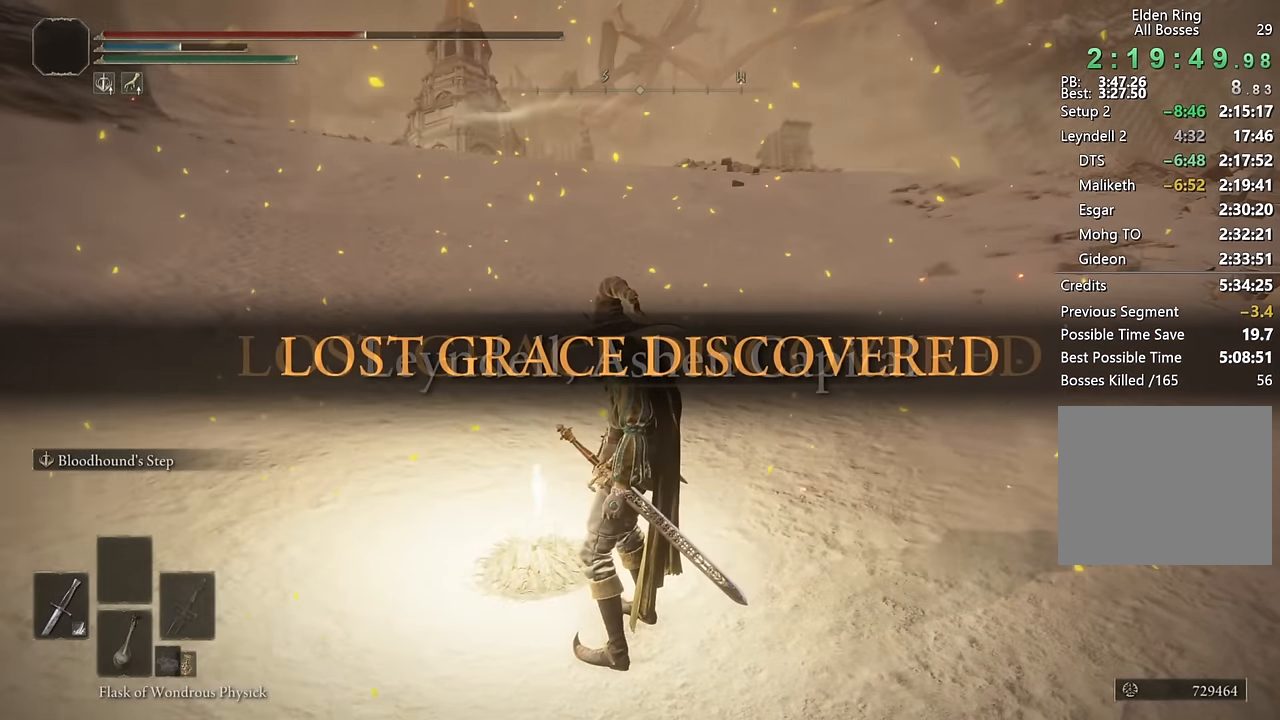
{"buttons": ["CIRCLE"], "left_stick": "up", "right_stick": "center", "events": [[184, "CIRCLE", "down"]]}
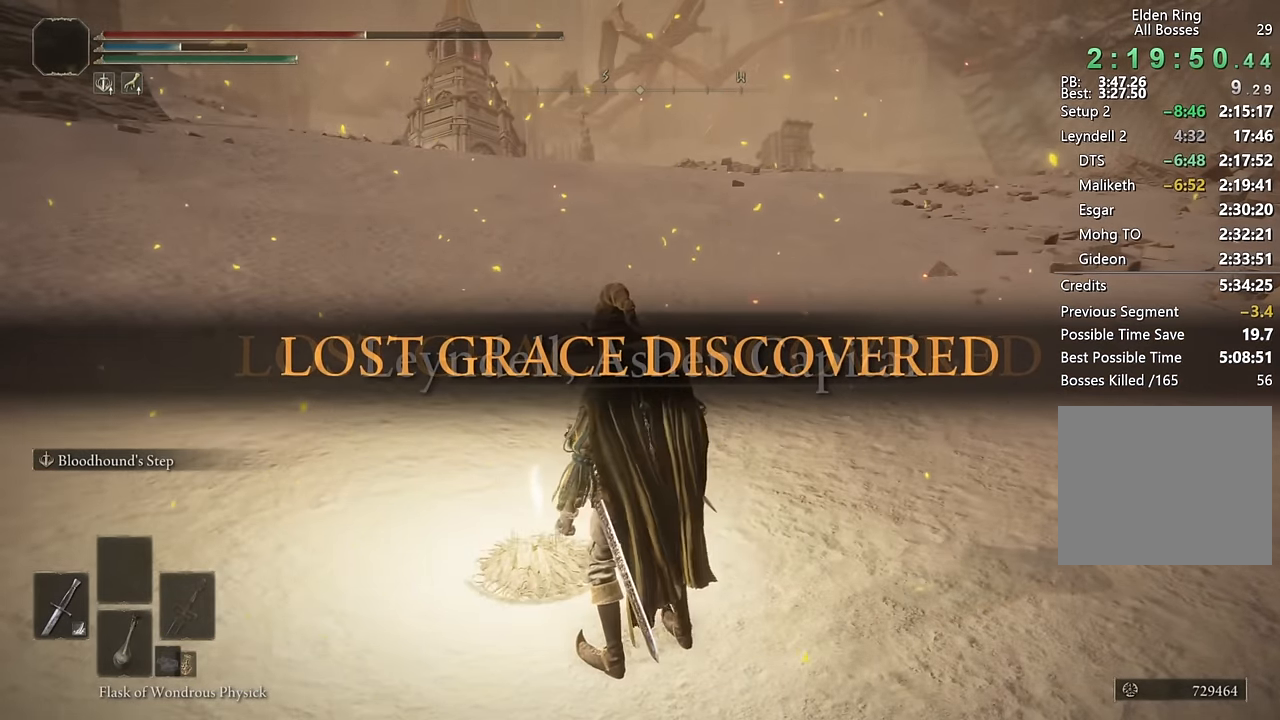
{"buttons": ["CIRCLE"], "left_stick": "up", "right_stick": "center", "events": []}
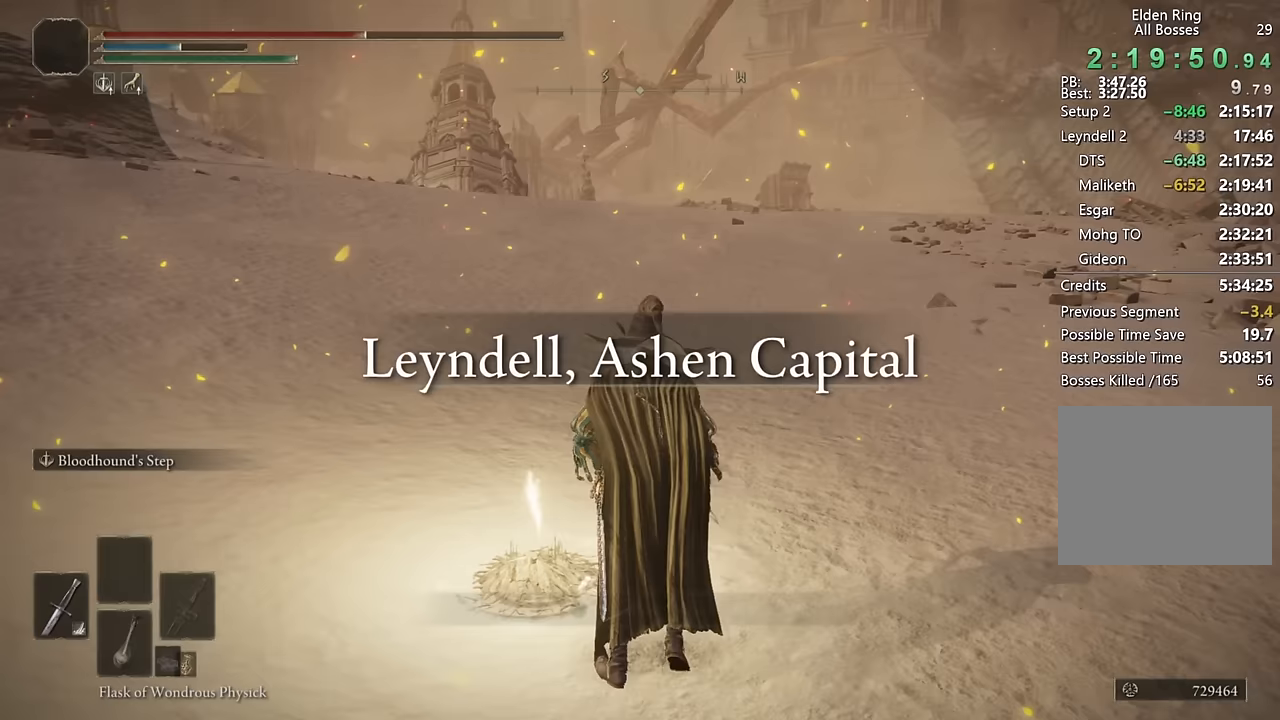
{"buttons": ["CIRCLE"], "left_stick": "up", "right_stick": "center", "events": [[50, "L2", "down"], [250, "L2", "up"]]}
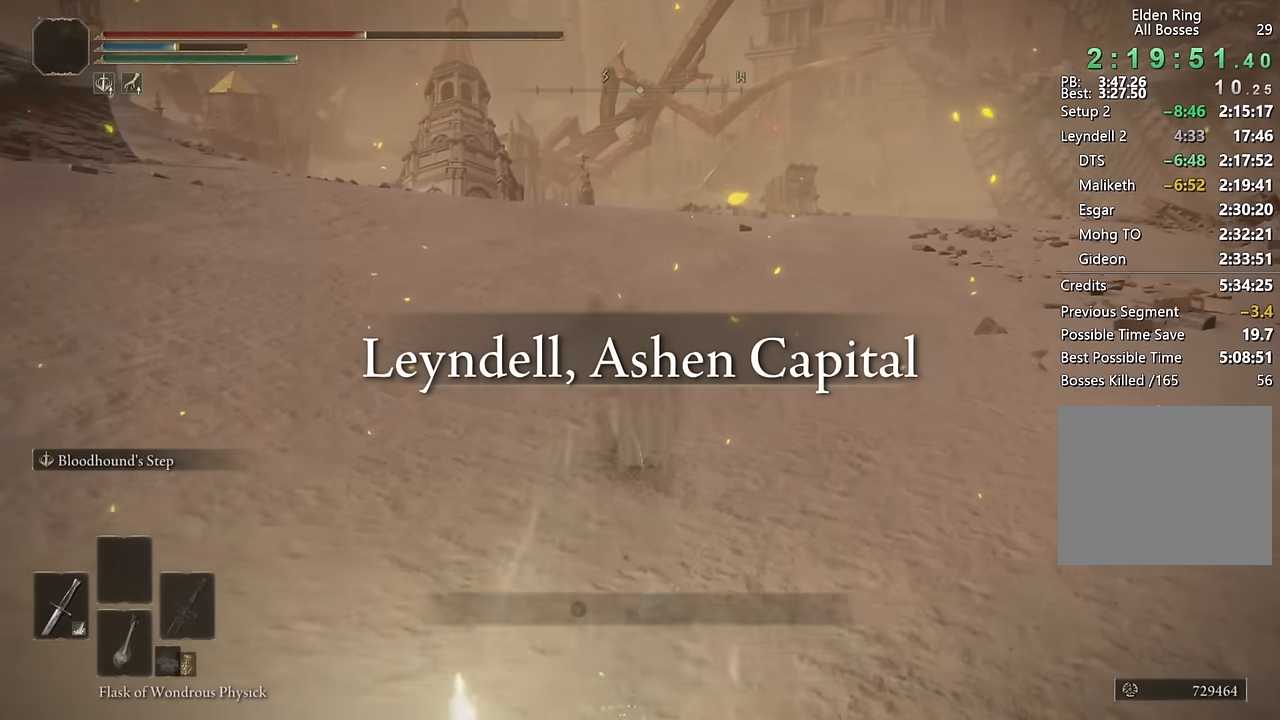
{"buttons": ["CIRCLE"], "left_stick": "up", "right_stick": "center", "events": [[217, "L2", "down"], [383, "L2", "up"]]}
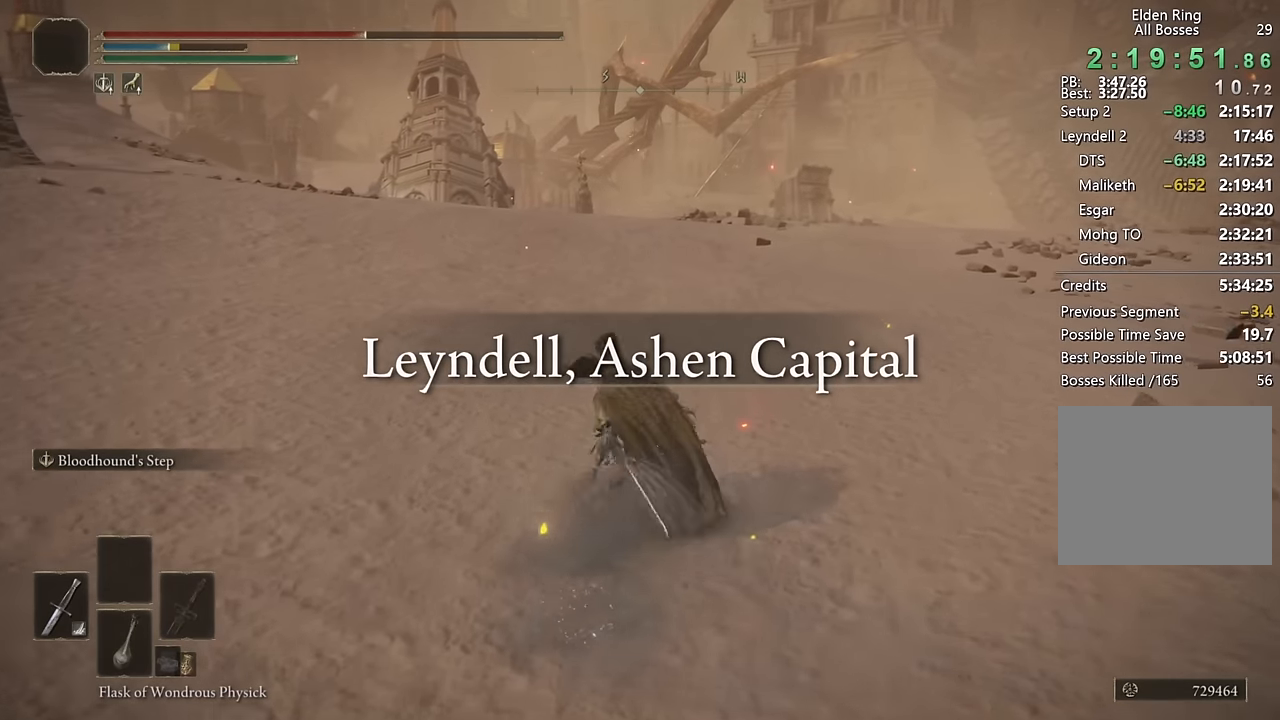
{"buttons": ["CIRCLE", "L2"], "left_stick": "up", "right_stick": "center", "events": [[483, "L2", "down"]]}
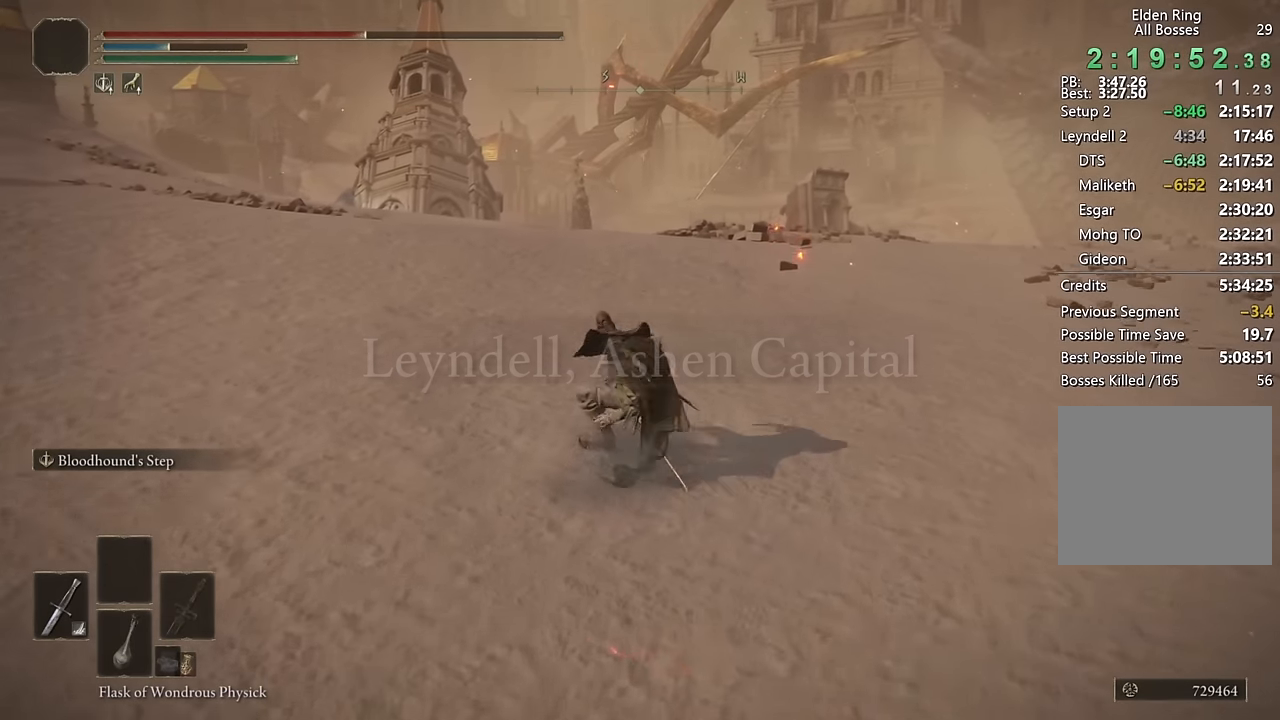
{"buttons": ["CIRCLE"], "left_stick": "up", "right_stick": "center", "events": [[183, "L2", "up"]]}
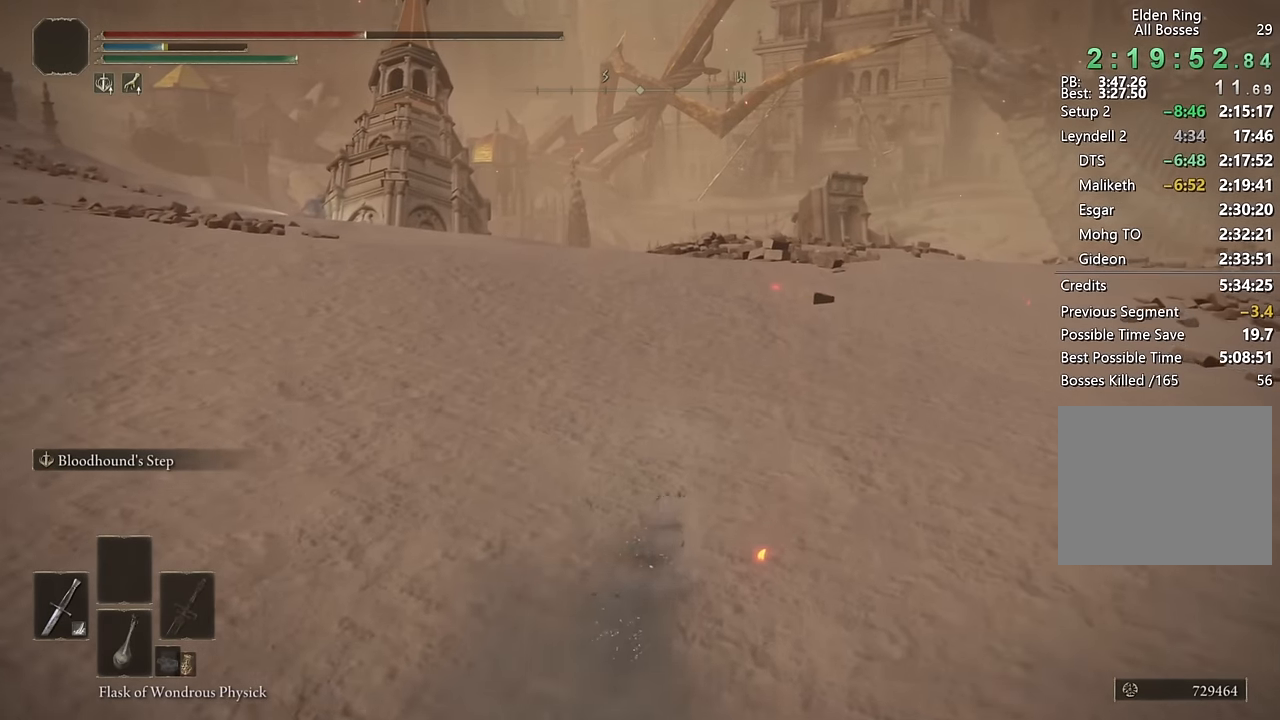
{"buttons": ["CIRCLE"], "left_stick": "up", "right_stick": "center", "events": [[167, "right_stick", "down"], [217, "L2", "down"], [267, "right_stick", "center"], [400, "L2", "up"]]}
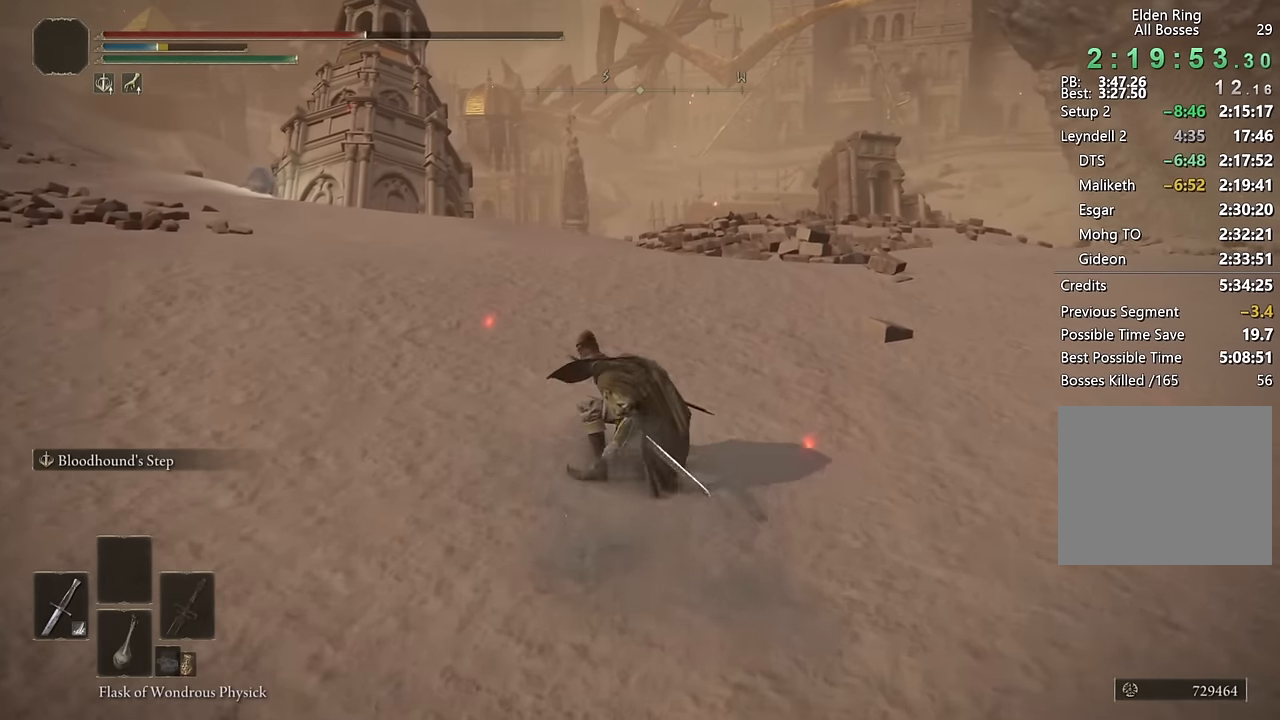
{"buttons": ["CIRCLE", "L2"], "left_stick": "up", "right_stick": "center", "events": [[350, "right_stick", "down"], [450, "L2", "down"], [500, "right_stick", "center"]]}
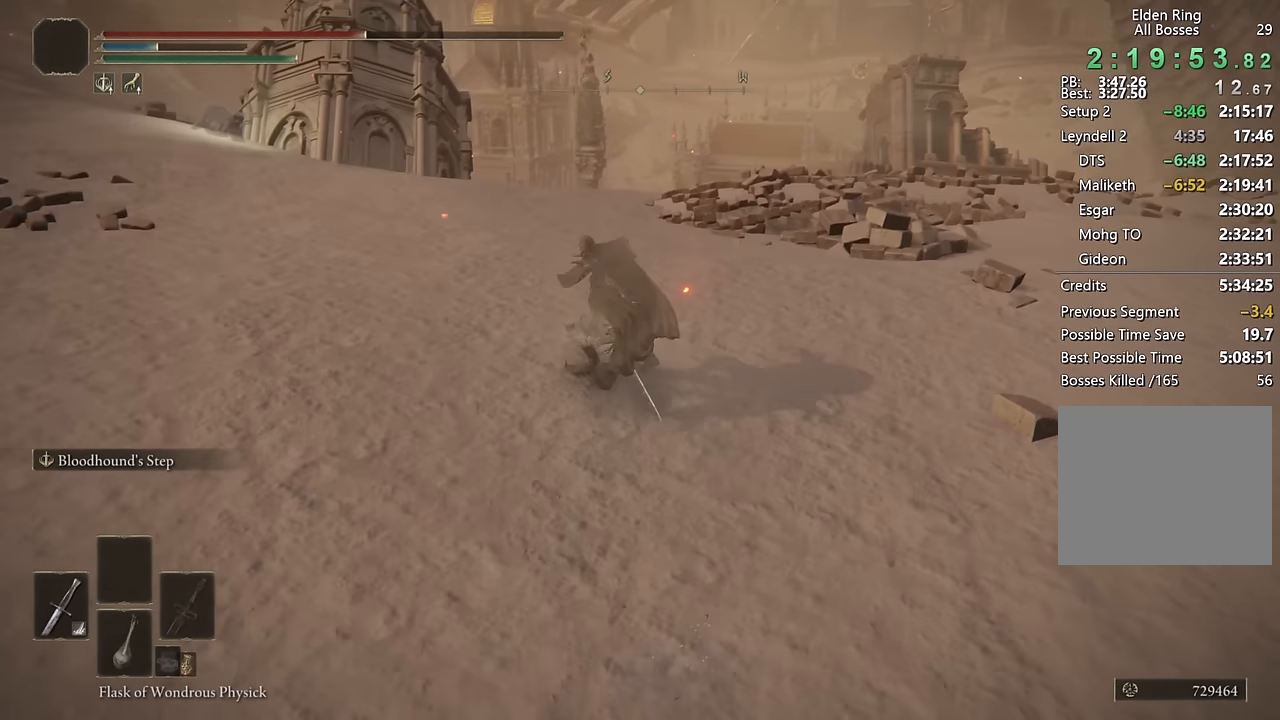
{"buttons": ["CIRCLE"], "left_stick": "up", "right_stick": "center", "events": [[183, "L2", "up"]]}
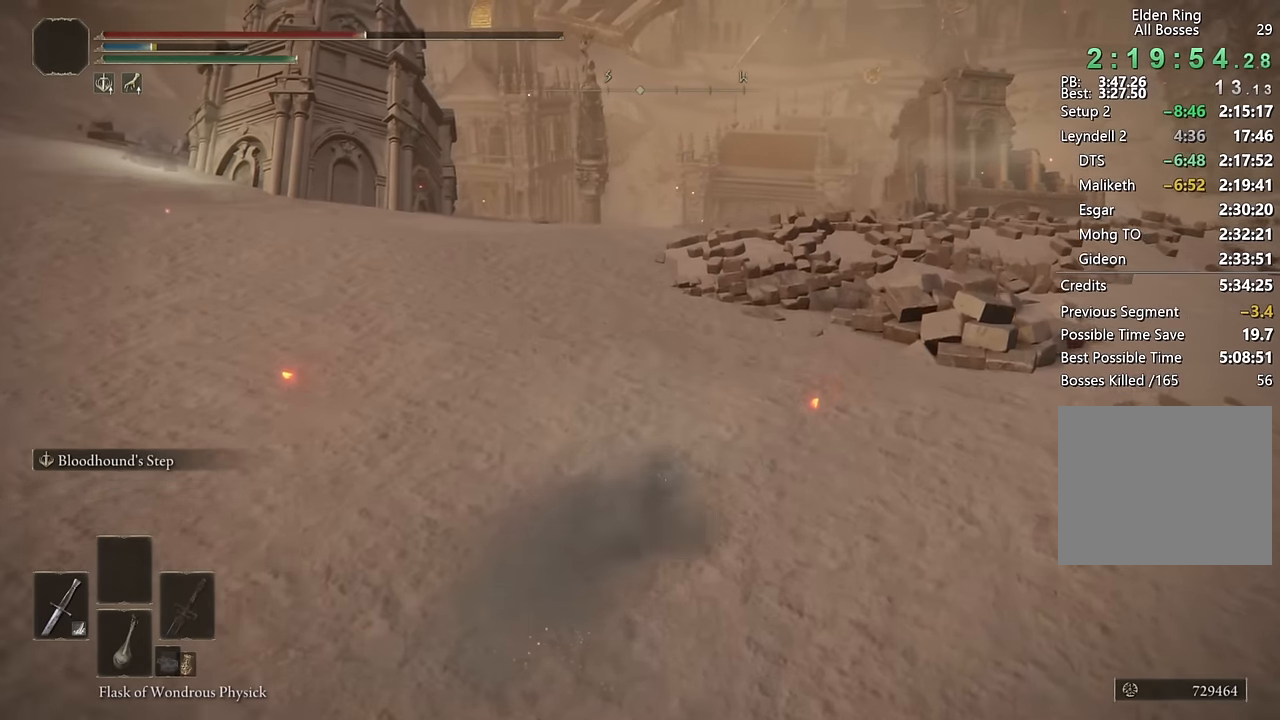
{"buttons": ["CIRCLE"], "left_stick": "up", "right_stick": "center", "events": [[217, "L2", "down"], [433, "L2", "up"]]}
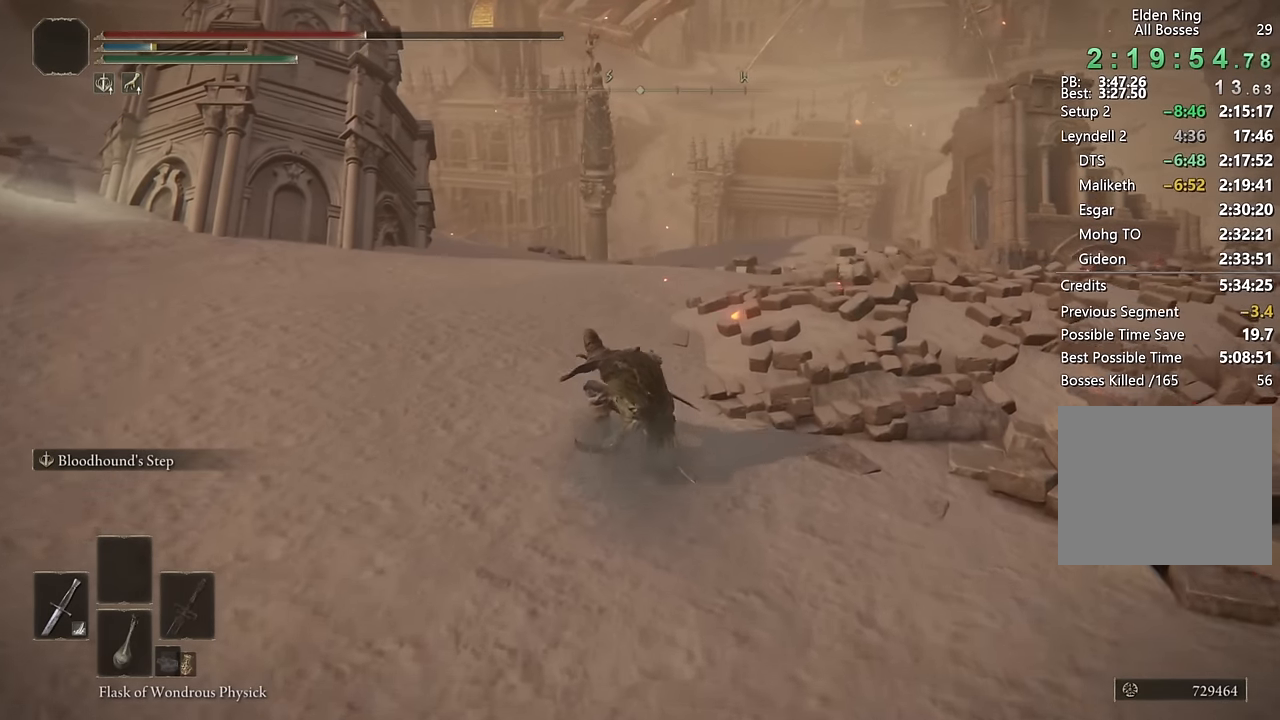
{"buttons": ["CIRCLE"], "left_stick": "up", "right_stick": "center", "events": [[350, "right_stick", "down"], [467, "right_stick", "center"]]}
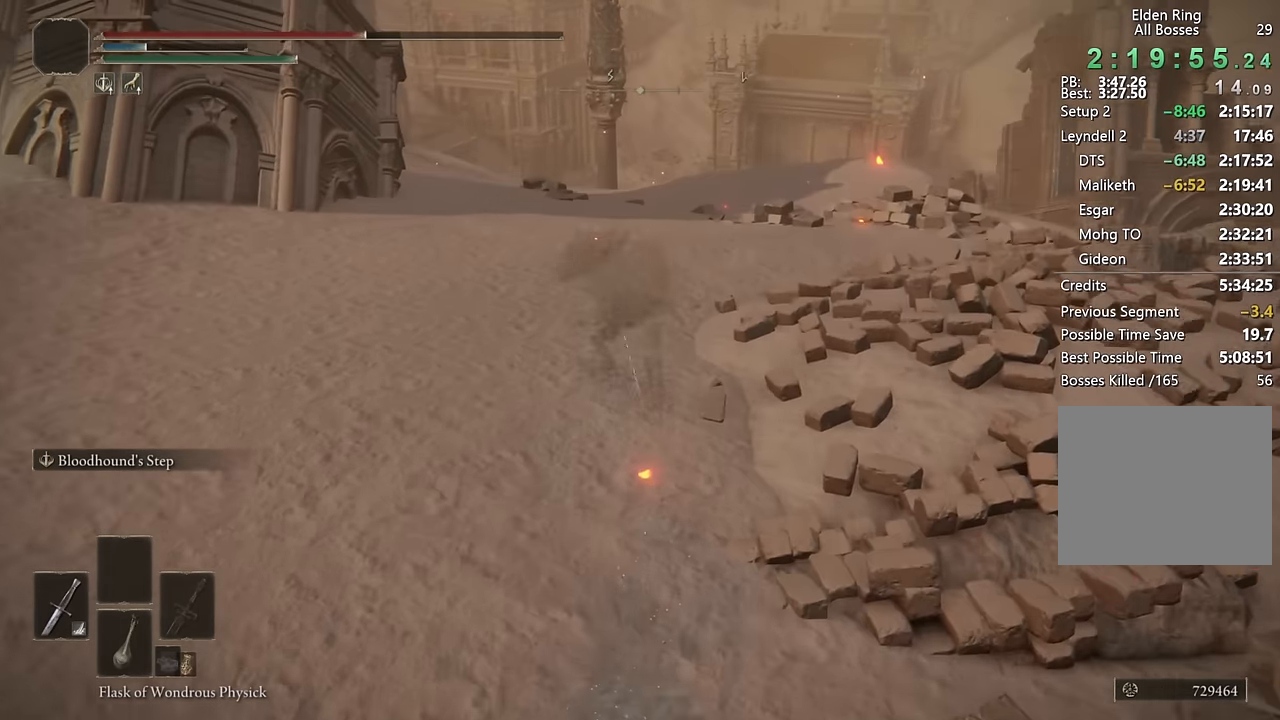
{"buttons": ["CIRCLE"], "left_stick": "up", "right_stick": "center", "events": [[117, "L2", "down"], [333, "L2", "up"]]}
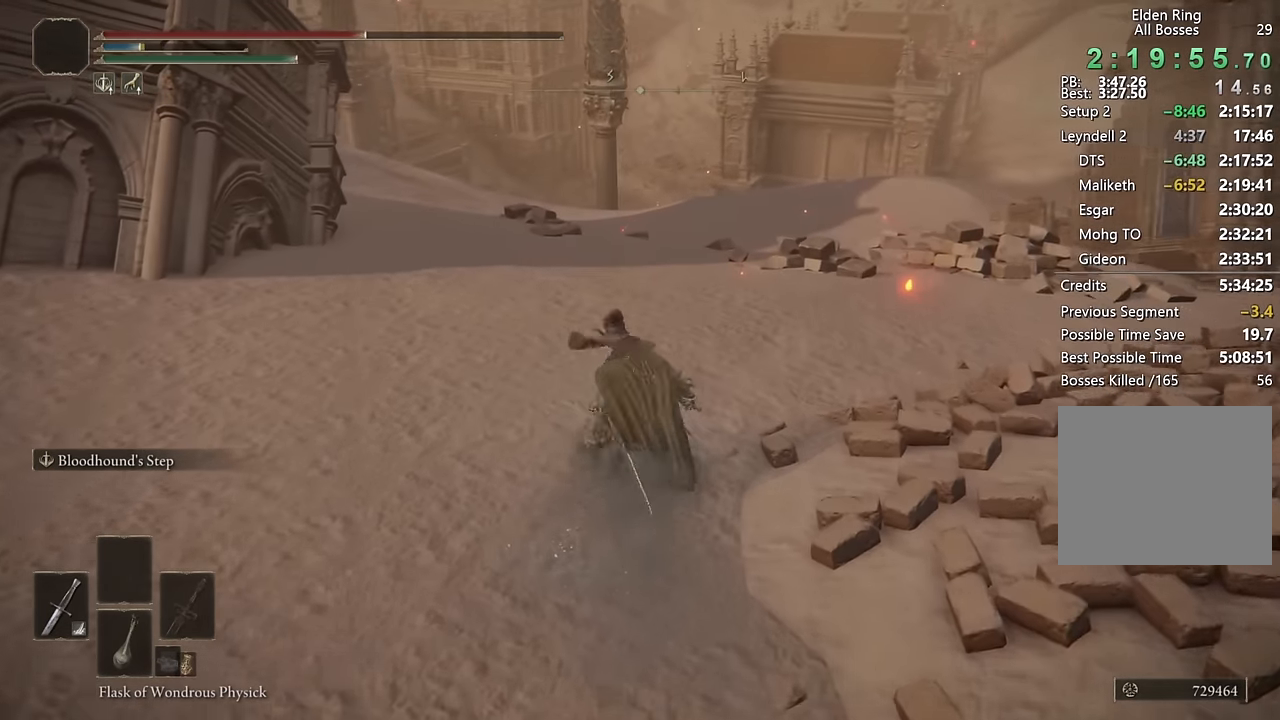
{"buttons": ["CIRCLE", "L2"], "left_stick": "up", "right_stick": "center", "events": [[417, "L2", "down"]]}
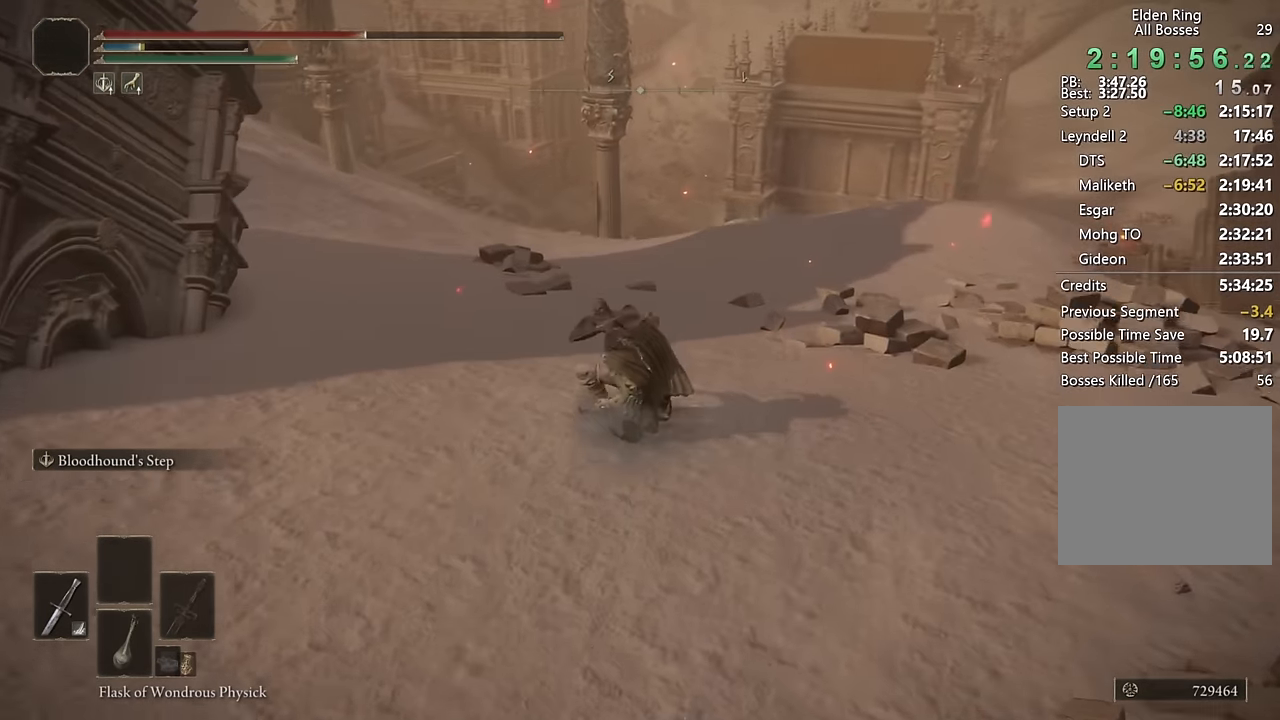
{"buttons": ["CIRCLE"], "left_stick": "up", "right_stick": "center", "events": [[150, "L2", "up"], [250, "right_stick", "down-left"], [317, "right_stick", "center"]]}
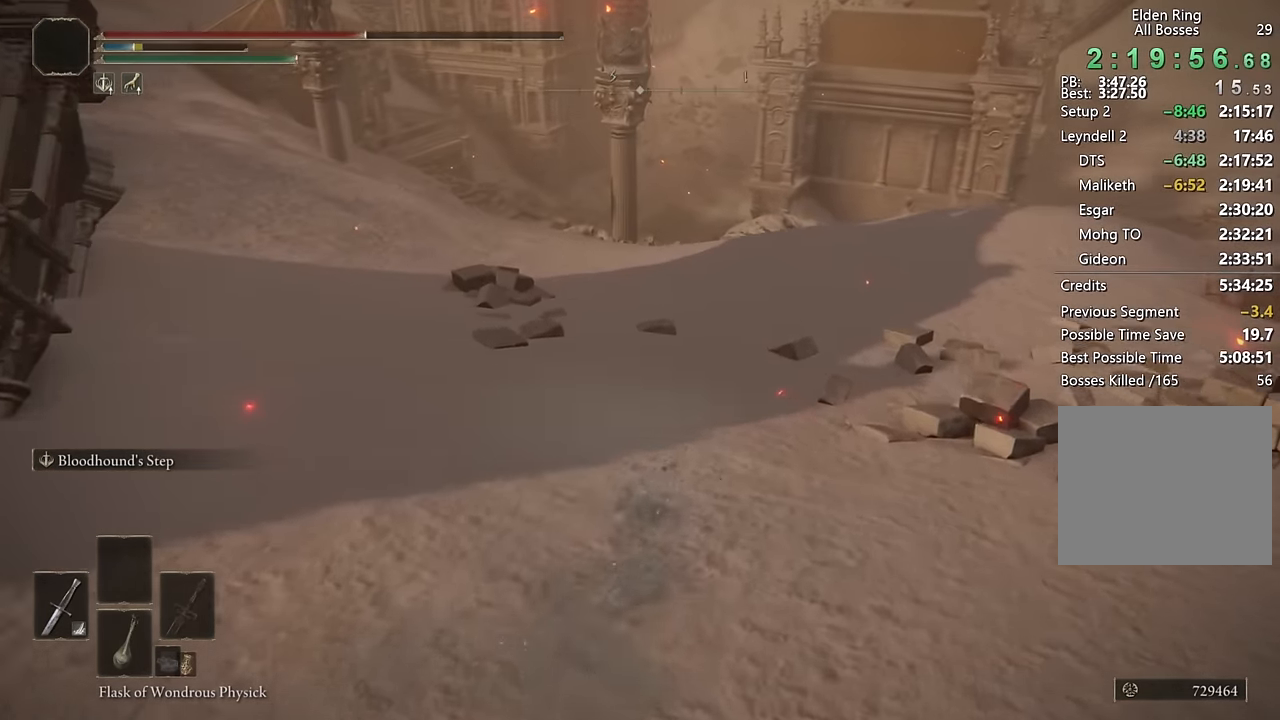
{"buttons": ["CIRCLE"], "left_stick": "up", "right_stick": "center", "events": [[250, "L2", "down"], [483, "L2", "up"]]}
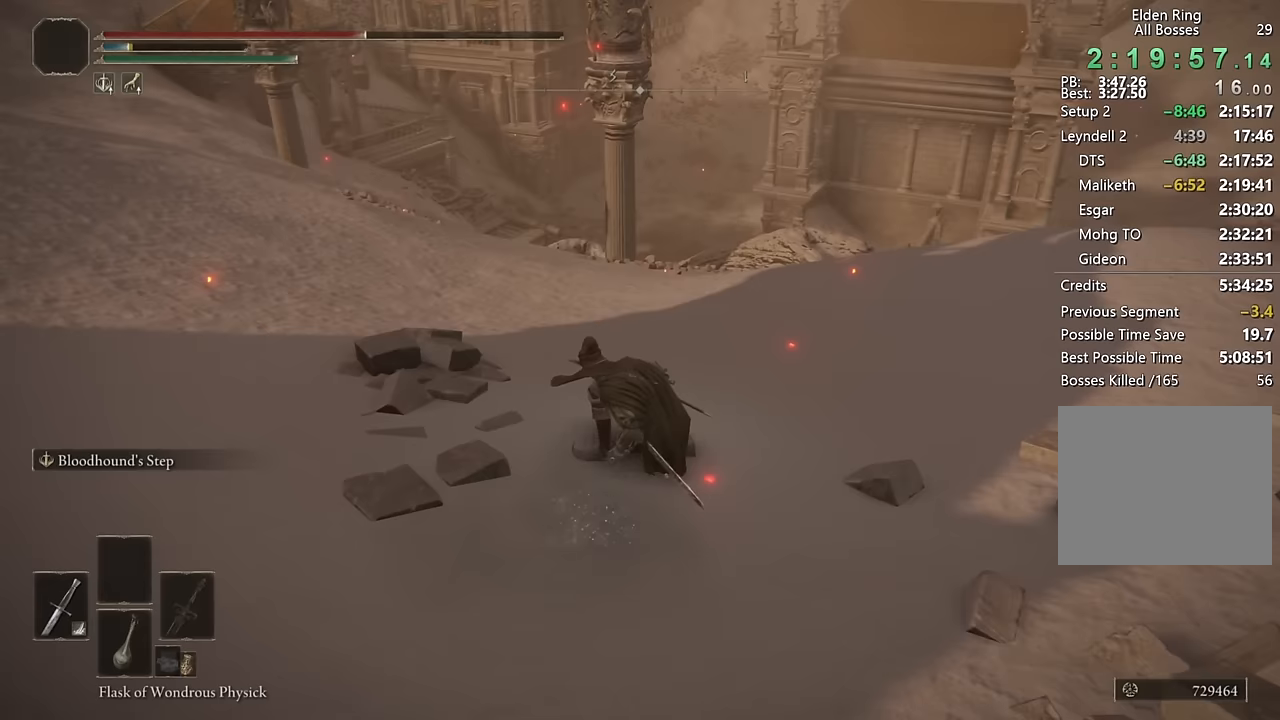
{"buttons": ["CIRCLE"], "left_stick": "up", "right_stick": "center", "events": [[333, "right_stick", "down"], [450, "right_stick", "center"]]}
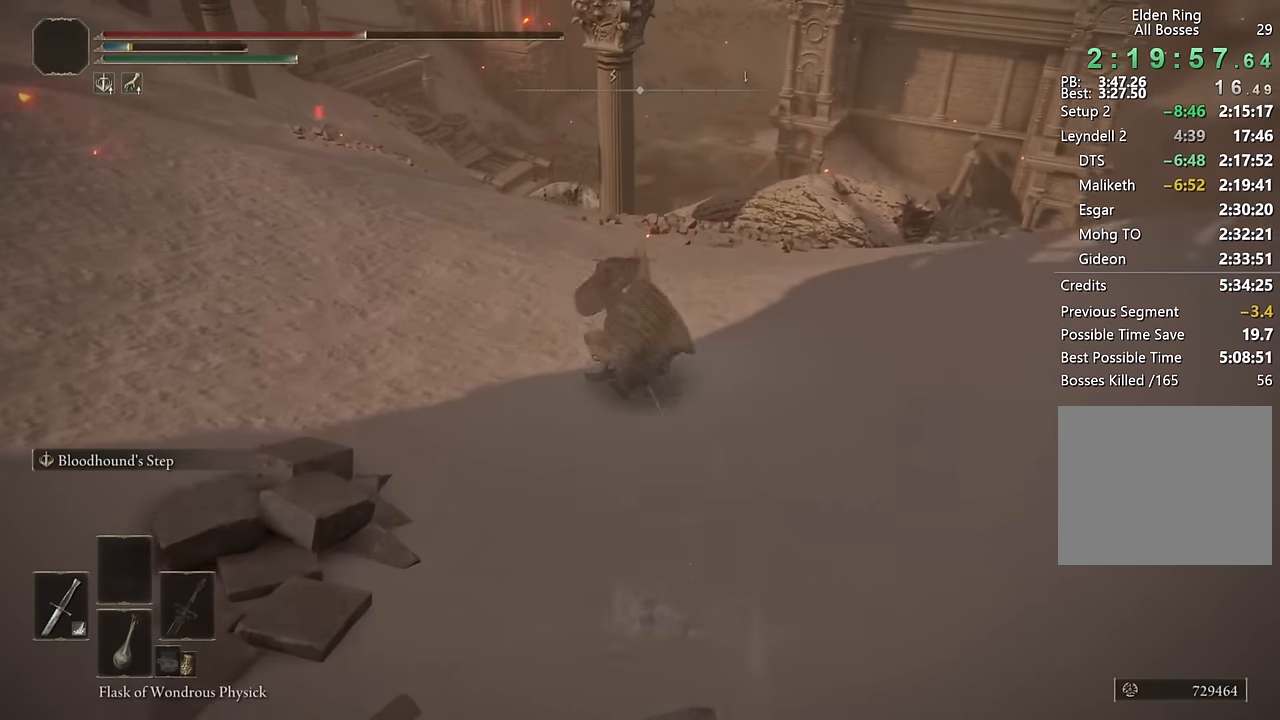
{"buttons": ["CIRCLE"], "left_stick": "up", "right_stick": "center", "events": [[83, "L2", "down"], [300, "L2", "up"]]}
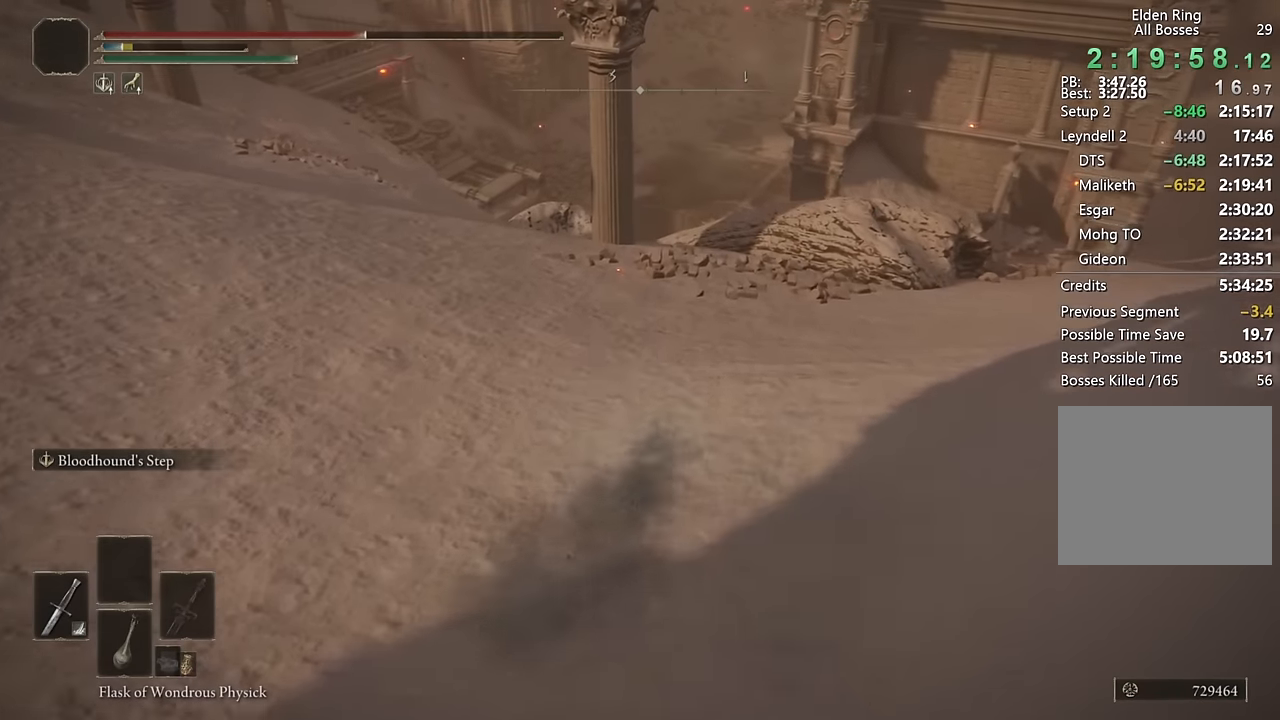
{"buttons": ["CIRCLE", "L2"], "left_stick": "up", "right_stick": "center", "events": [[333, "L2", "down"], [350, "right_stick", "down"], [467, "right_stick", "center"]]}
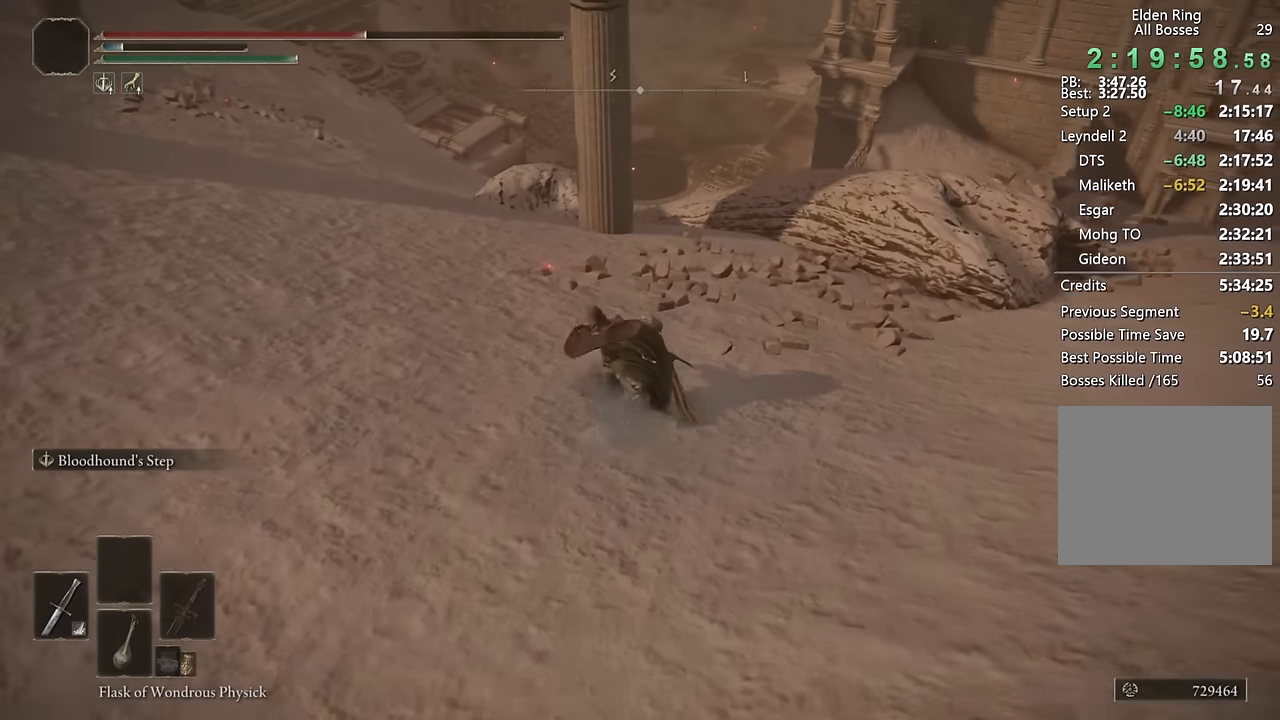
{"buttons": ["CIRCLE"], "left_stick": "up", "right_stick": "center", "events": [[50, "L2", "up"], [267, "right_stick", "down"], [383, "right_stick", "center"]]}
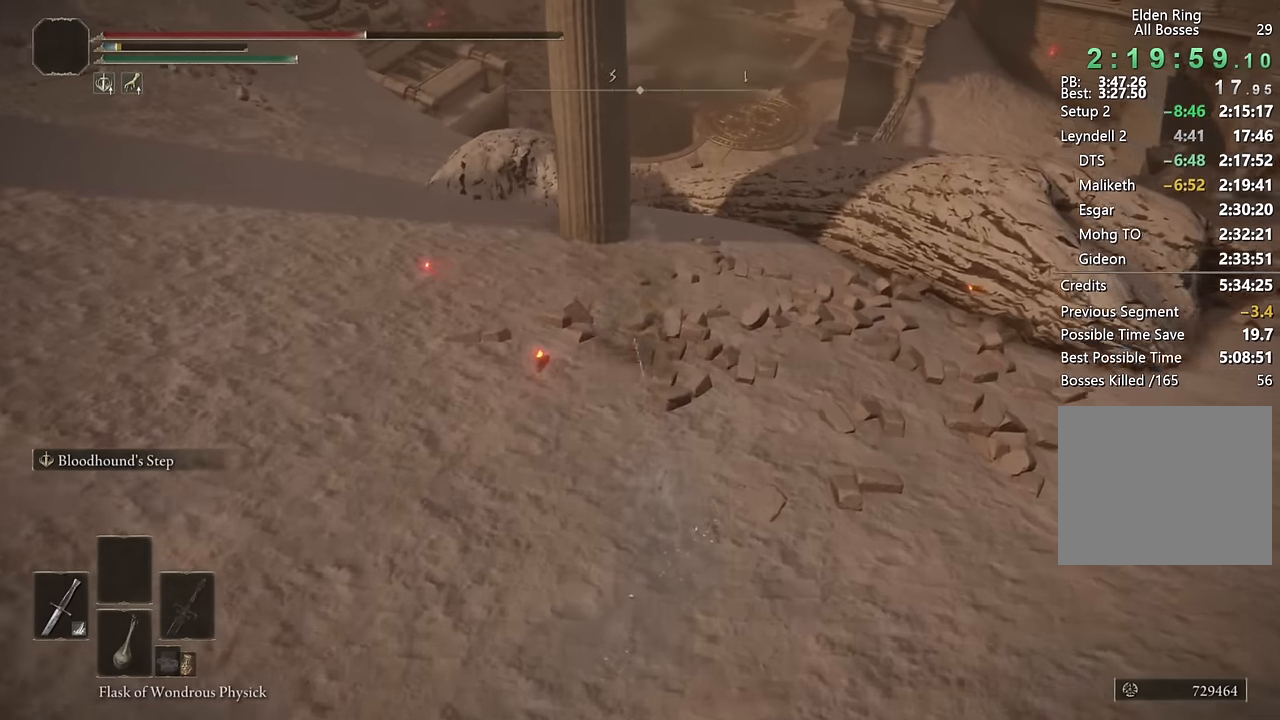
{"buttons": ["CIRCLE"], "left_stick": "up", "right_stick": "down-left", "events": [[183, "L2", "down"], [400, "L2", "up"], [417, "right_stick", "down-left"]]}
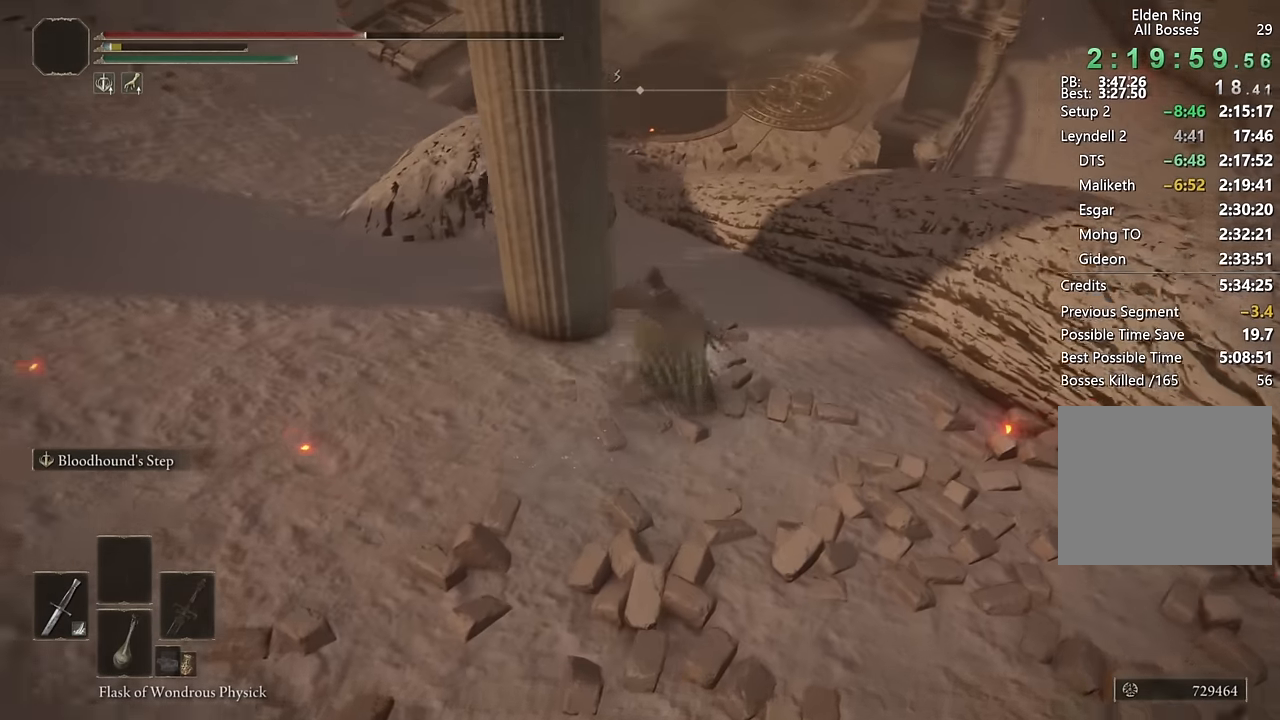
{"buttons": ["CIRCLE", "L2"], "left_stick": "up", "right_stick": "center", "events": [[17, "right_stick", "center"], [233, "right_stick", "down-left"], [317, "right_stick", "center"], [500, "L2", "down"]]}
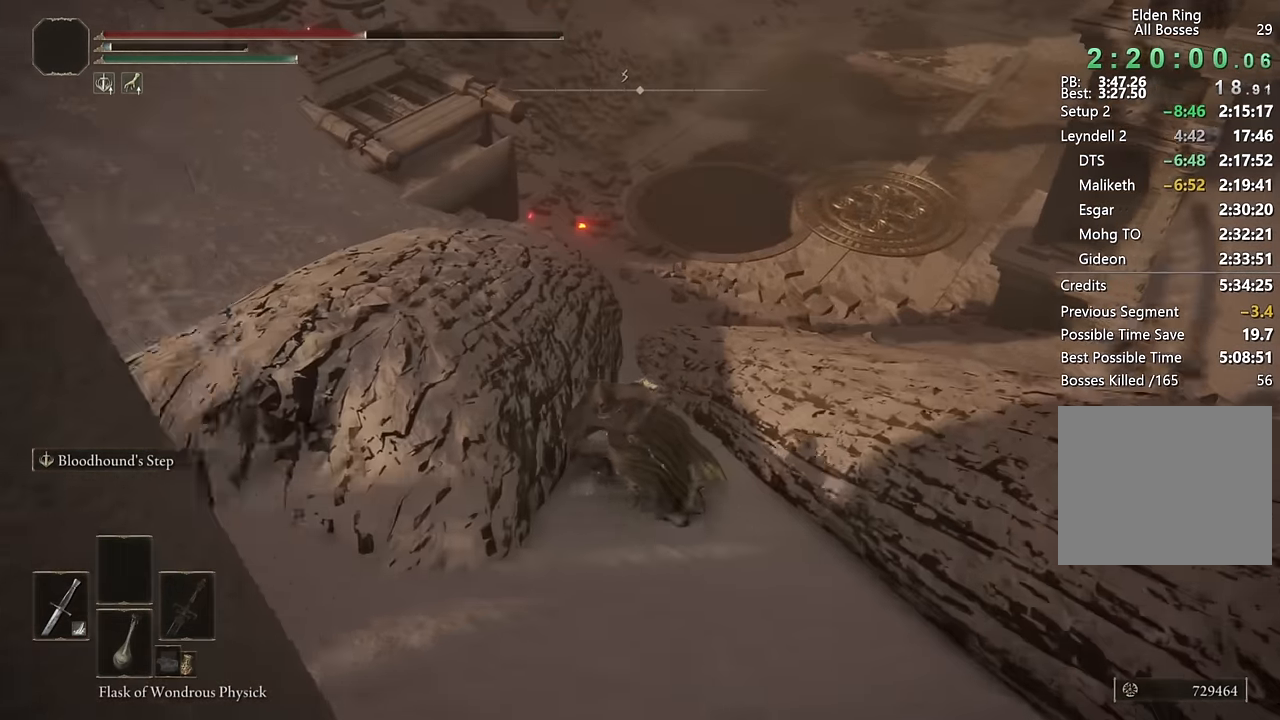
{"buttons": ["CIRCLE"], "left_stick": "up", "right_stick": "center", "events": [[183, "L2", "up"]]}
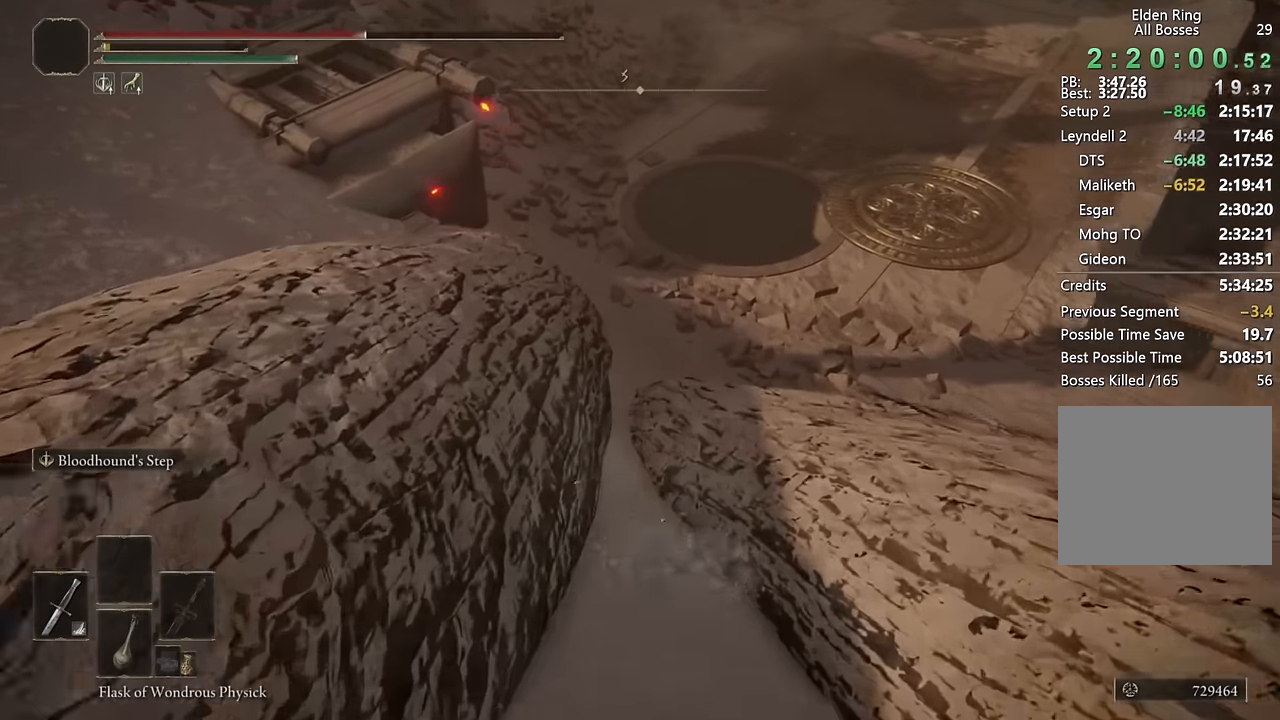
{"buttons": ["CIRCLE"], "left_stick": "up", "right_stick": "down", "events": [[333, "right_stick", "down"]]}
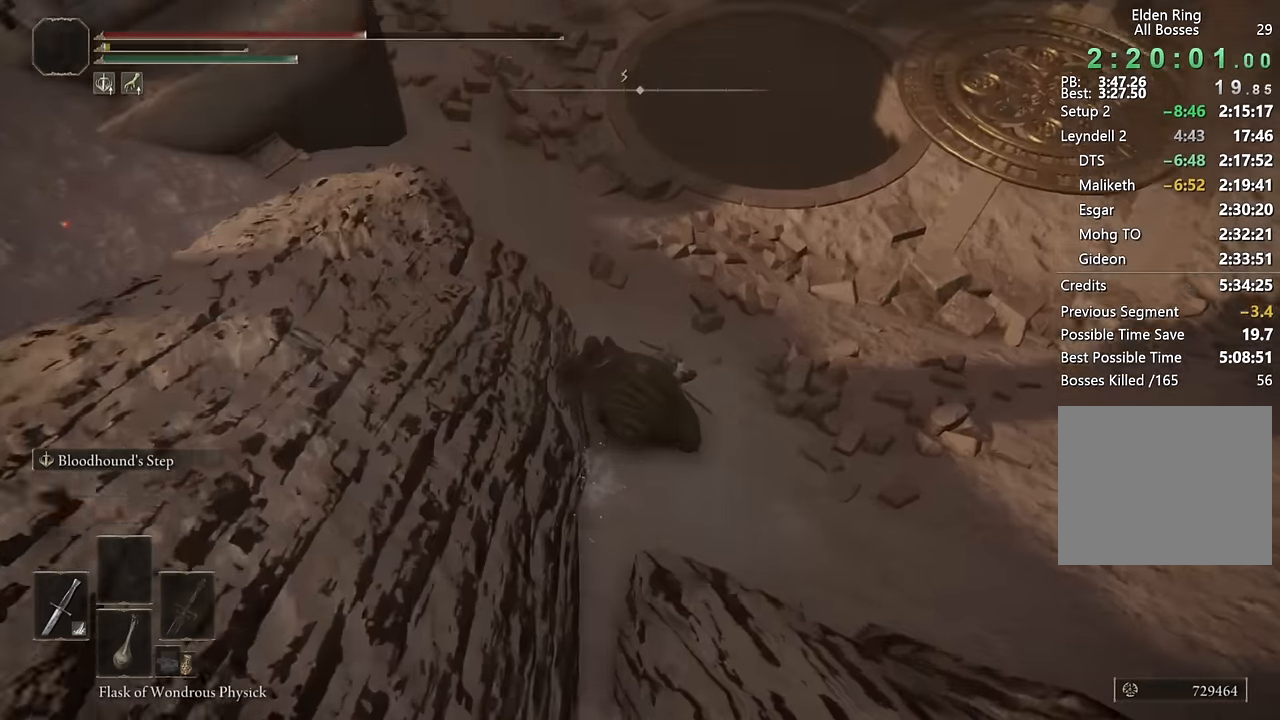
{"buttons": ["CIRCLE"], "left_stick": "up", "right_stick": "center", "events": [[17, "right_stick", "center"]]}